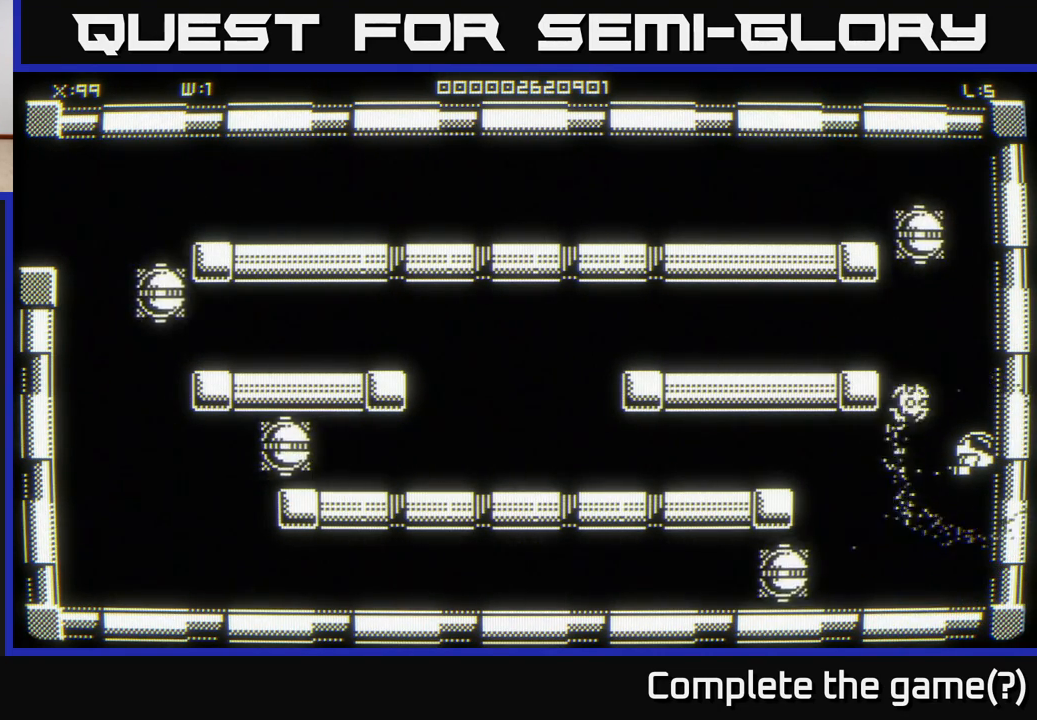
Gameplay with a controller (Xbox layout); each line is a JSON object with the inputs held at the frame after it. "events" lists button and stick changes between this image and that frame as [ms after this image, input, new state], when the widget could be followed in between.
{"buttons": [], "left_stick": "left", "right_stick": "center", "events": [[417, "left_stick", "left"]]}
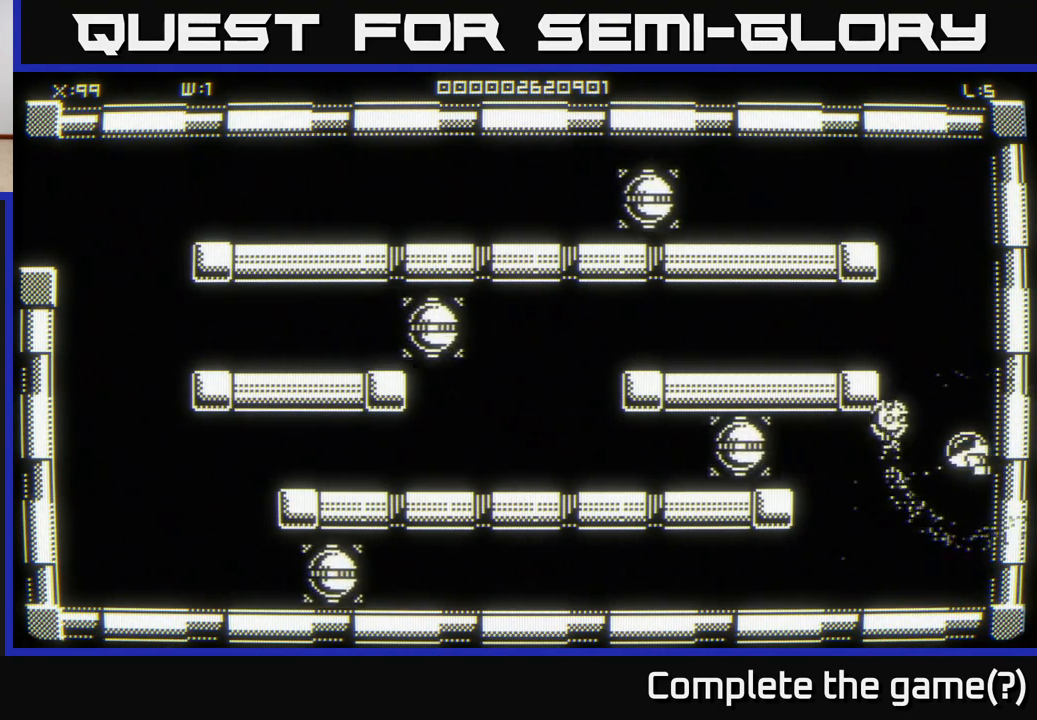
{"buttons": [], "left_stick": "center", "right_stick": "center", "events": [[33, "left_stick", "center"]]}
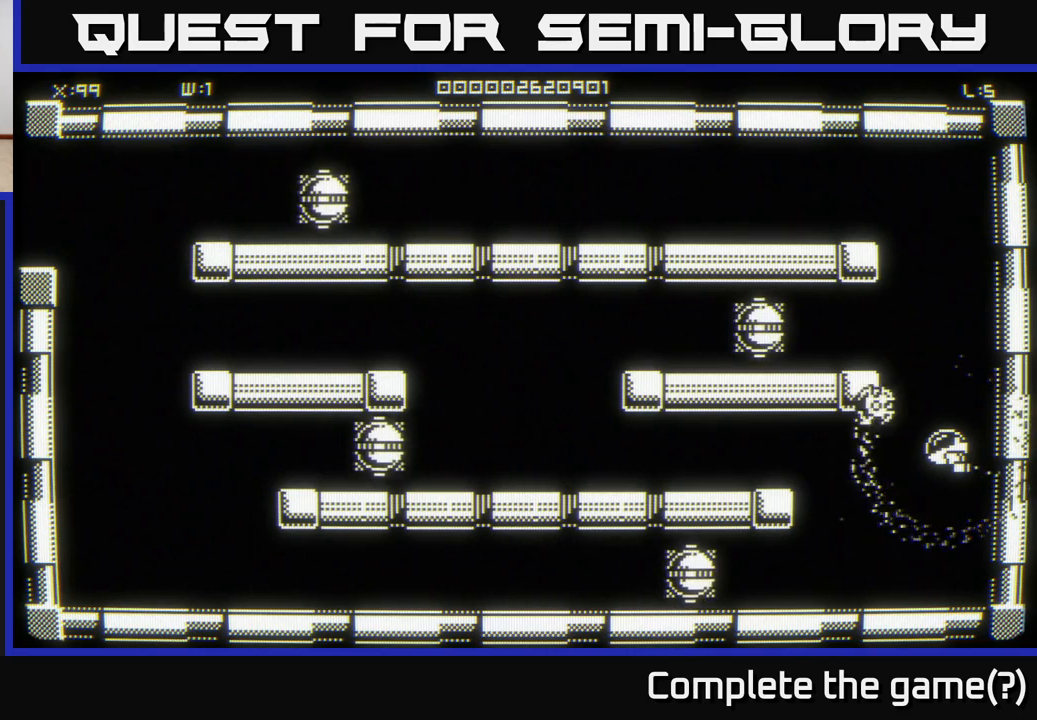
{"buttons": [], "left_stick": "center", "right_stick": "center", "events": []}
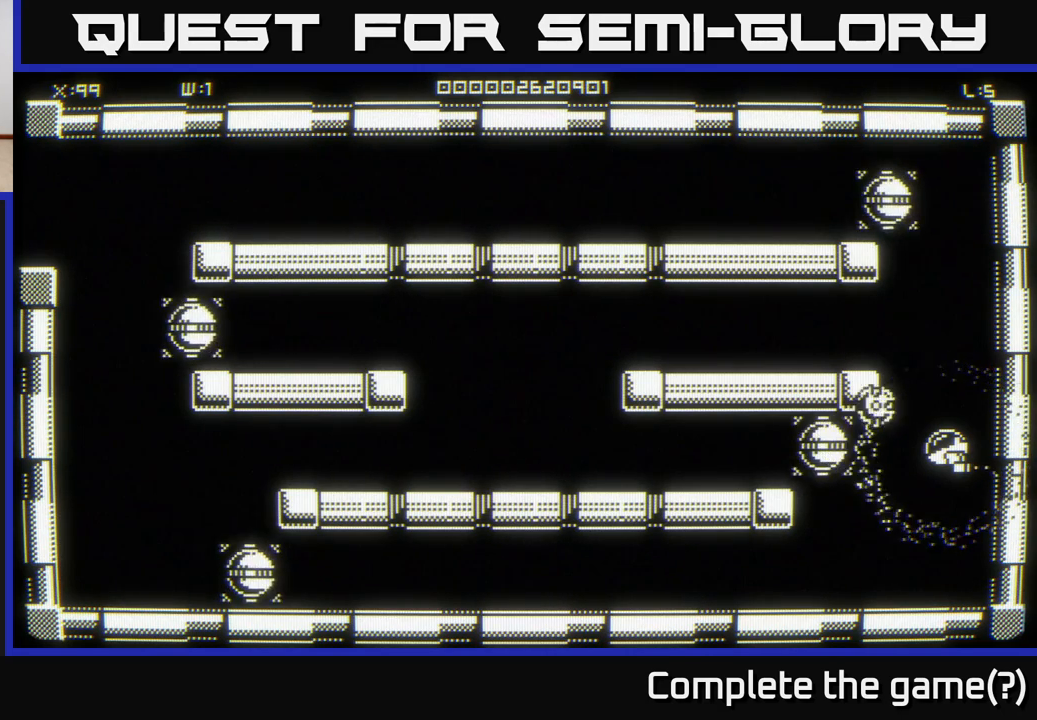
{"buttons": [], "left_stick": "center", "right_stick": "center", "events": []}
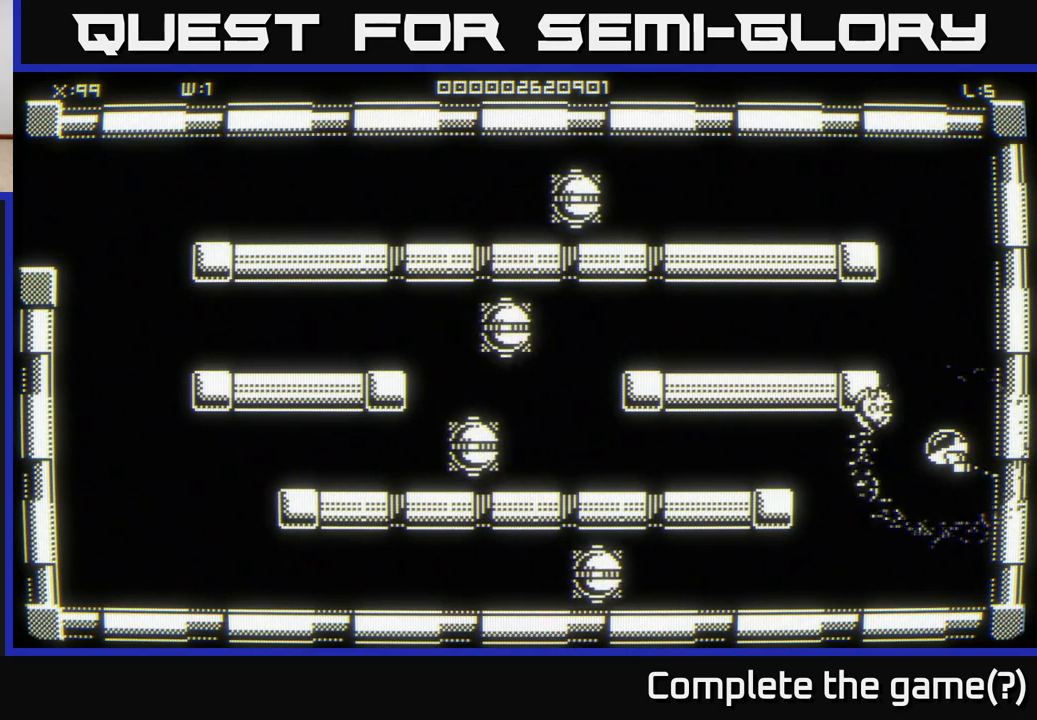
{"buttons": [], "left_stick": "center", "right_stick": "center", "events": []}
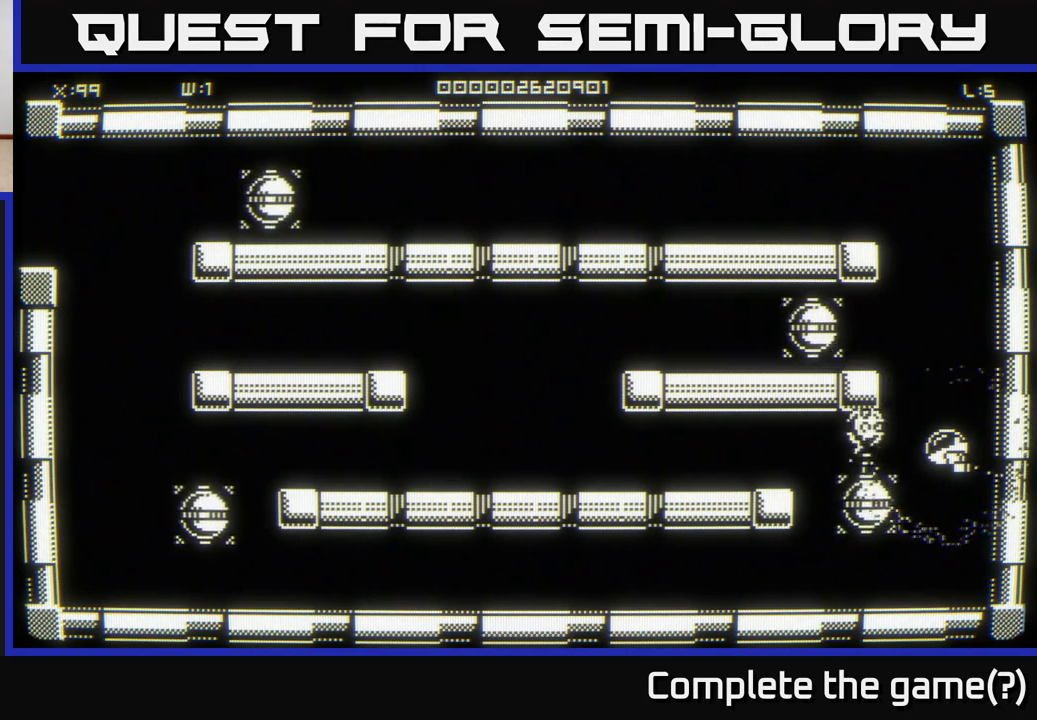
{"buttons": [], "left_stick": "left", "right_stick": "center", "events": [[67, "left_stick", "left"]]}
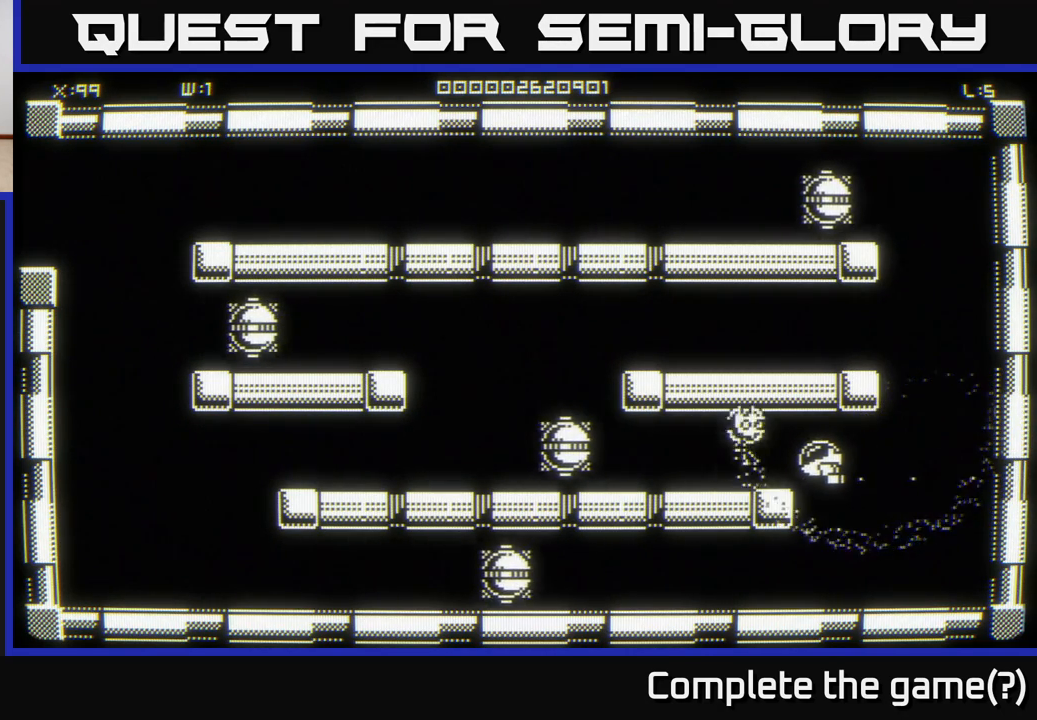
{"buttons": [], "left_stick": "left", "right_stick": "center", "events": []}
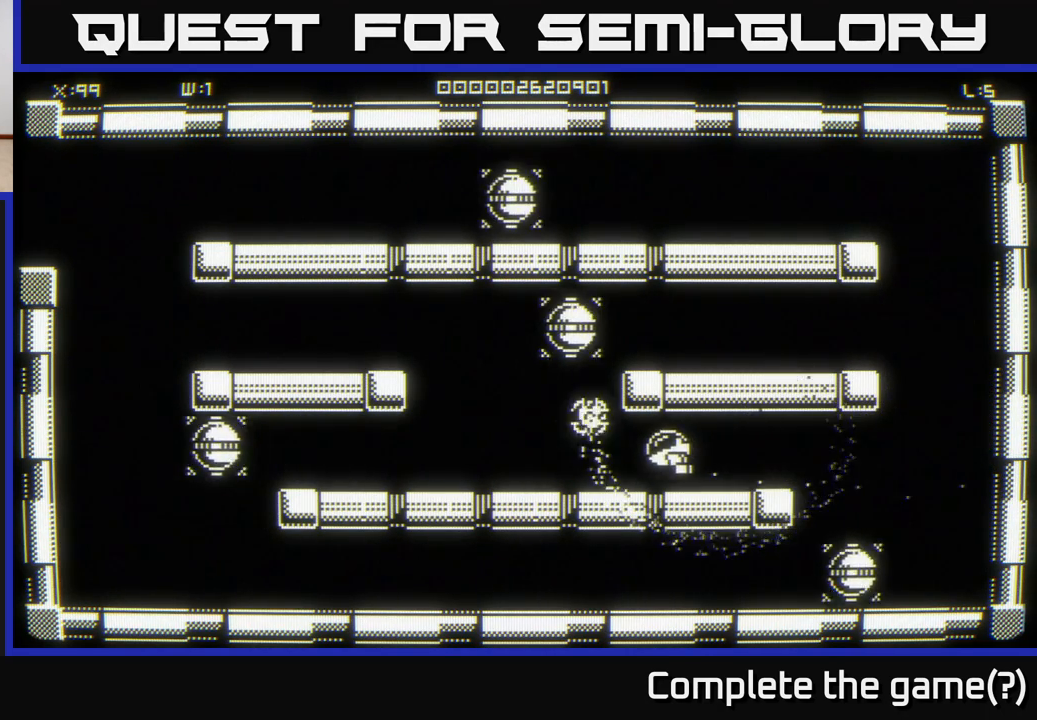
{"buttons": [], "left_stick": "up-left", "right_stick": "center", "events": [[217, "left_stick", "up-left"]]}
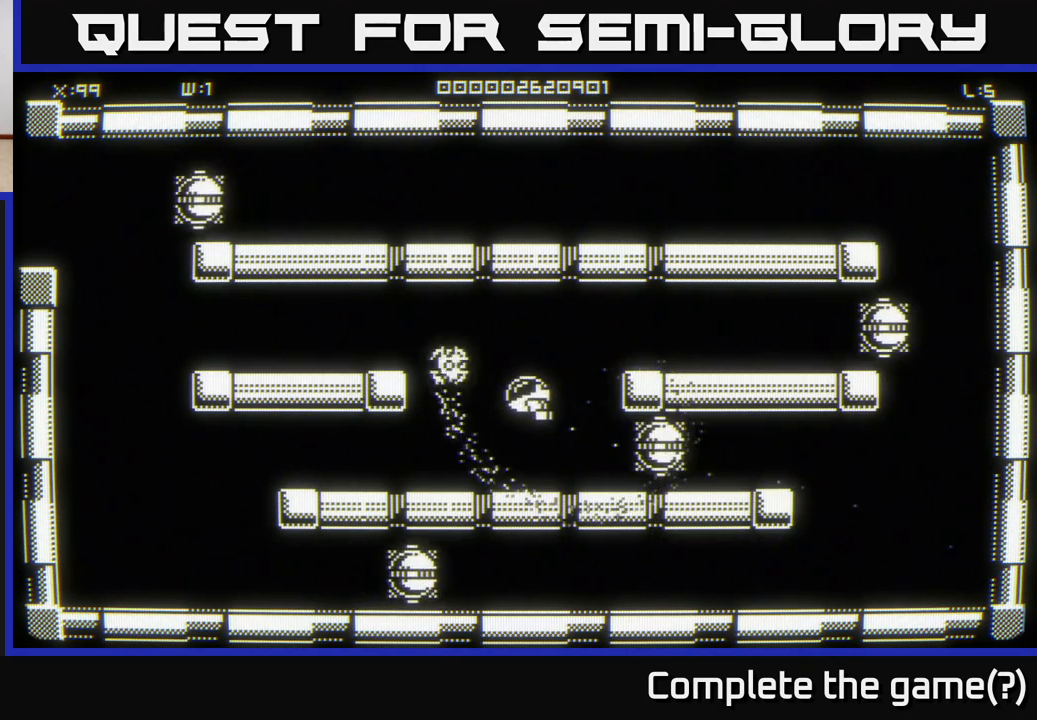
{"buttons": [], "left_stick": "down-left", "right_stick": "center", "events": [[133, "left_stick", "center"], [233, "left_stick", "down-left"]]}
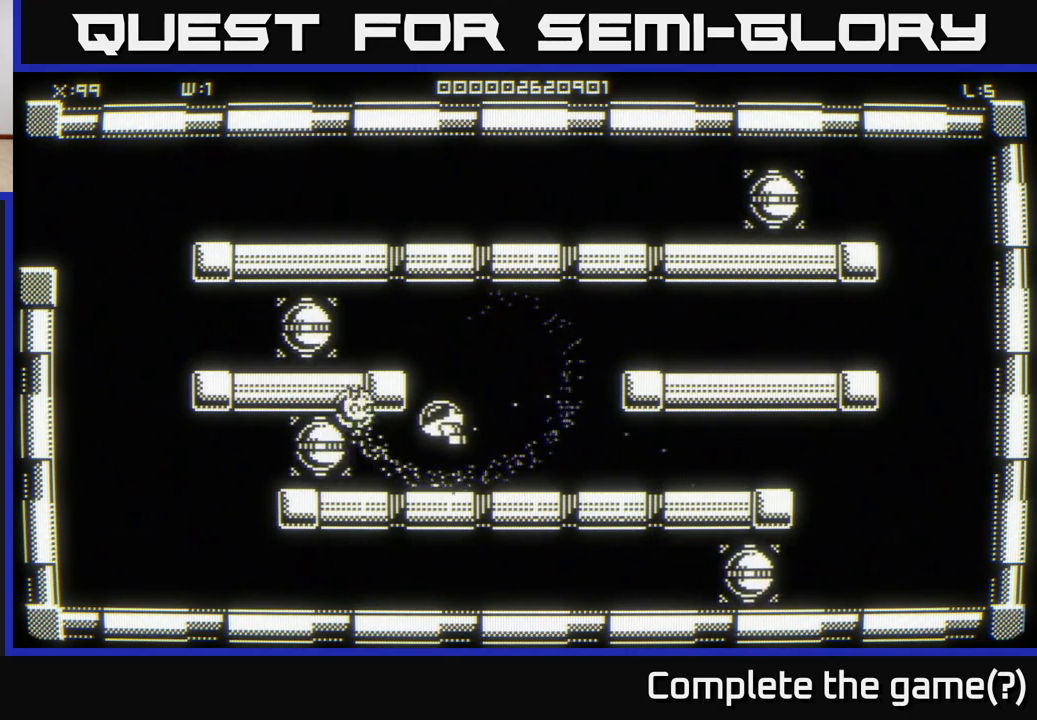
{"buttons": [], "left_stick": "left", "right_stick": "center", "events": [[100, "left_stick", "left"]]}
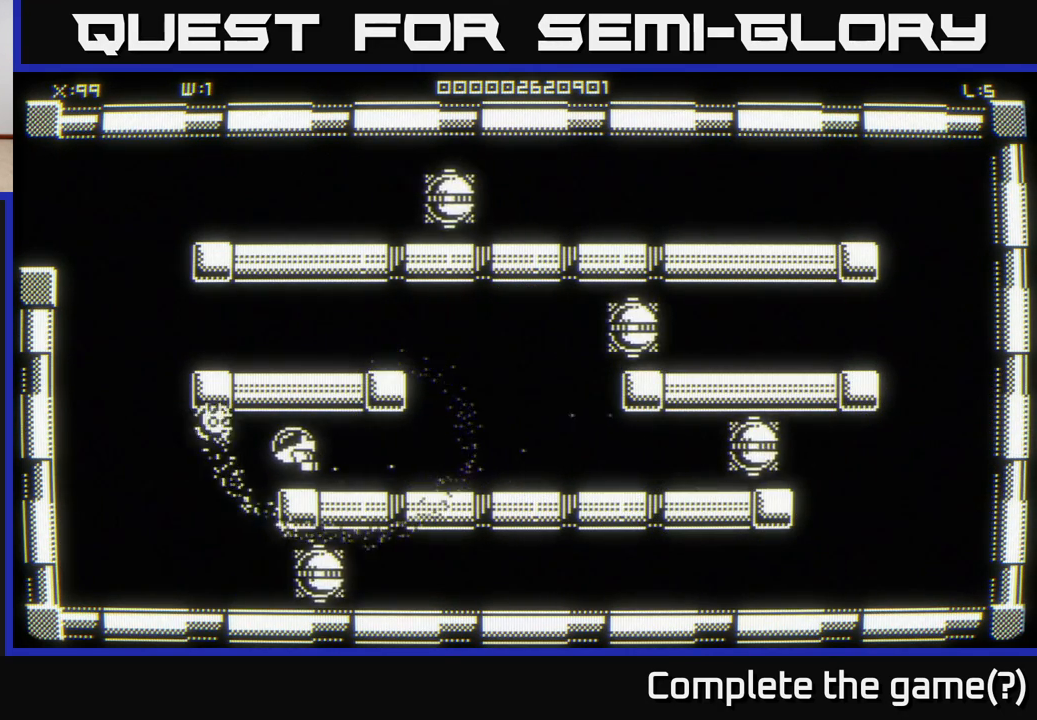
{"buttons": [], "left_stick": "up-left", "right_stick": "center", "events": [[417, "left_stick", "up-left"]]}
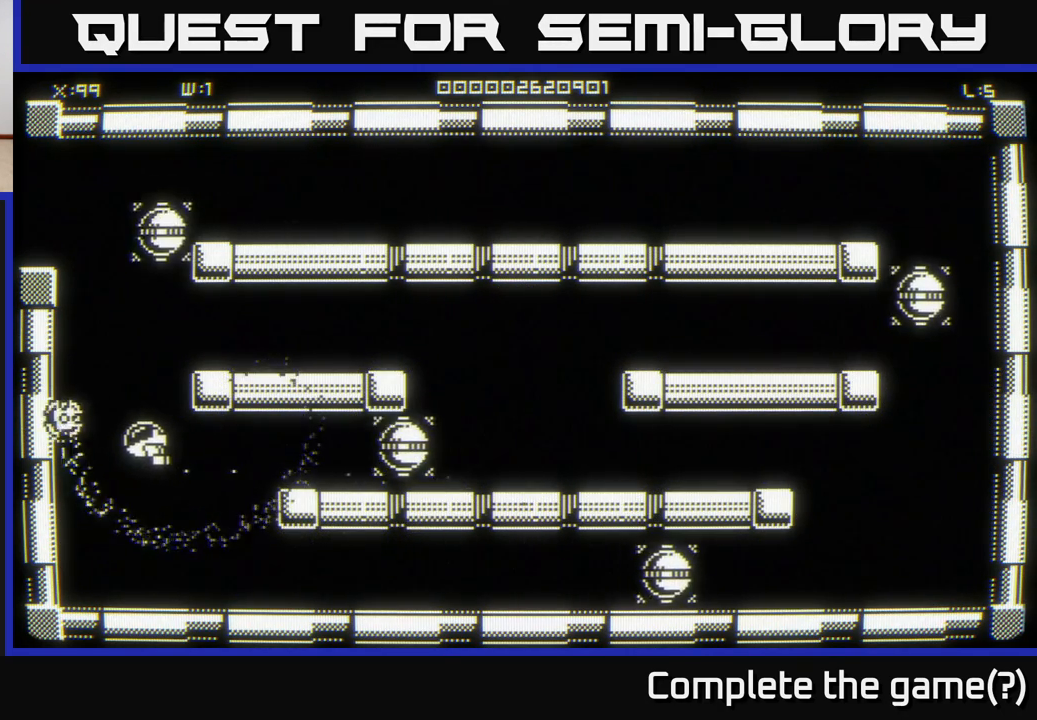
{"buttons": [], "left_stick": "up-left", "right_stick": "center", "events": [[183, "left_stick", "left"], [317, "left_stick", "up-left"]]}
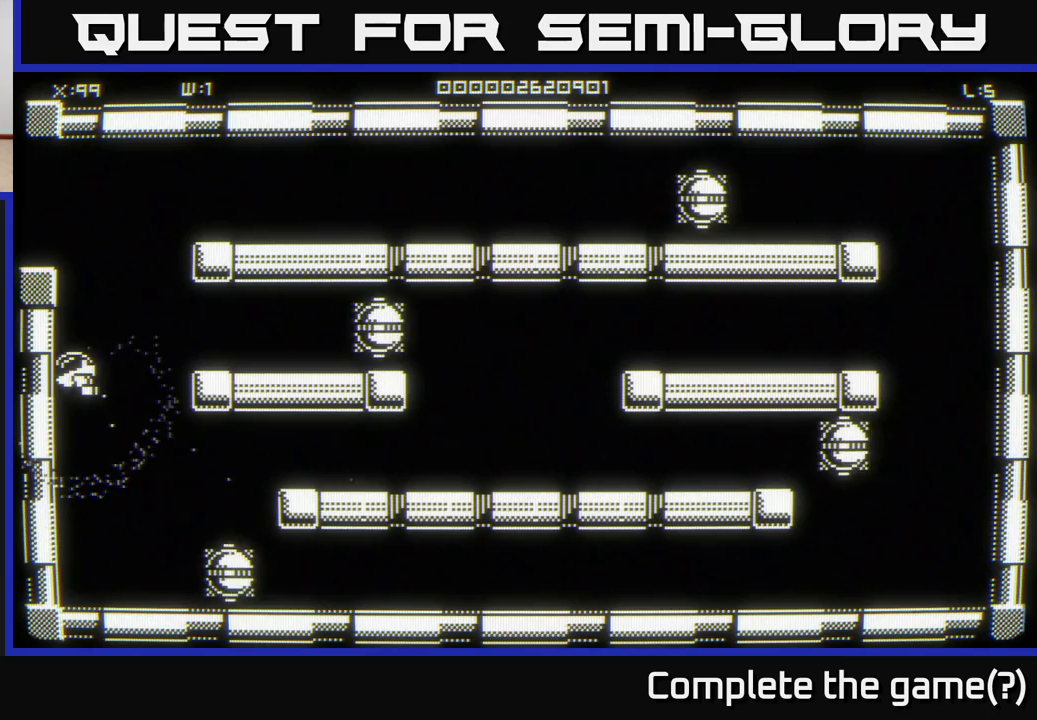
{"buttons": [], "left_stick": "up-left", "right_stick": "center", "events": []}
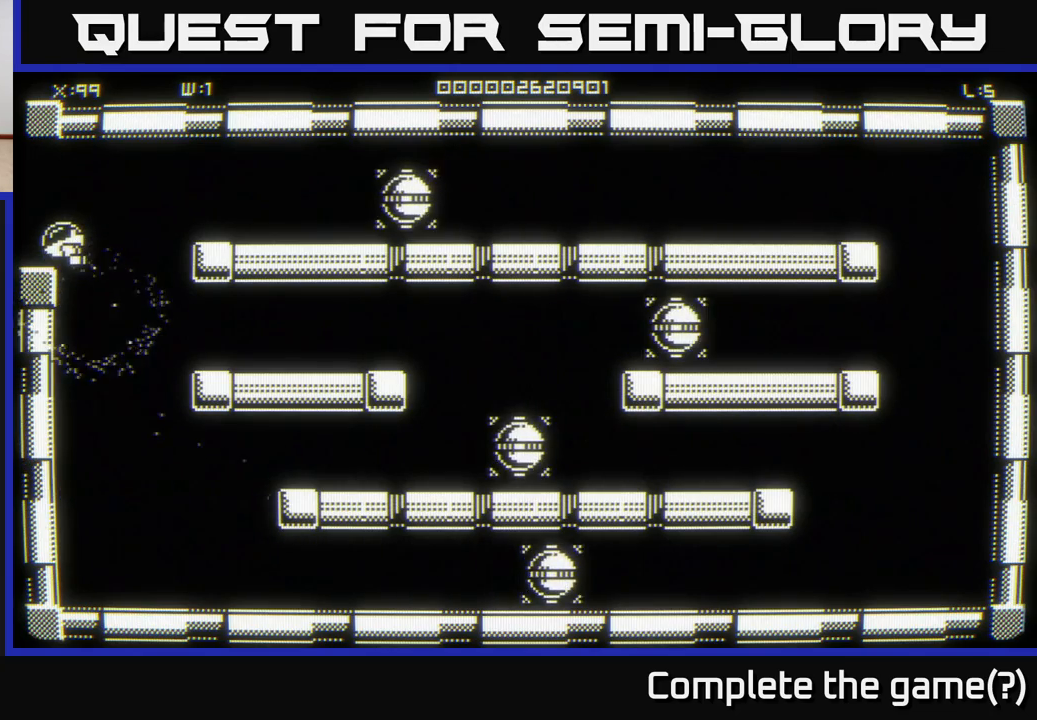
{"buttons": [], "left_stick": "center", "right_stick": "center", "events": [[283, "left_stick", "center"]]}
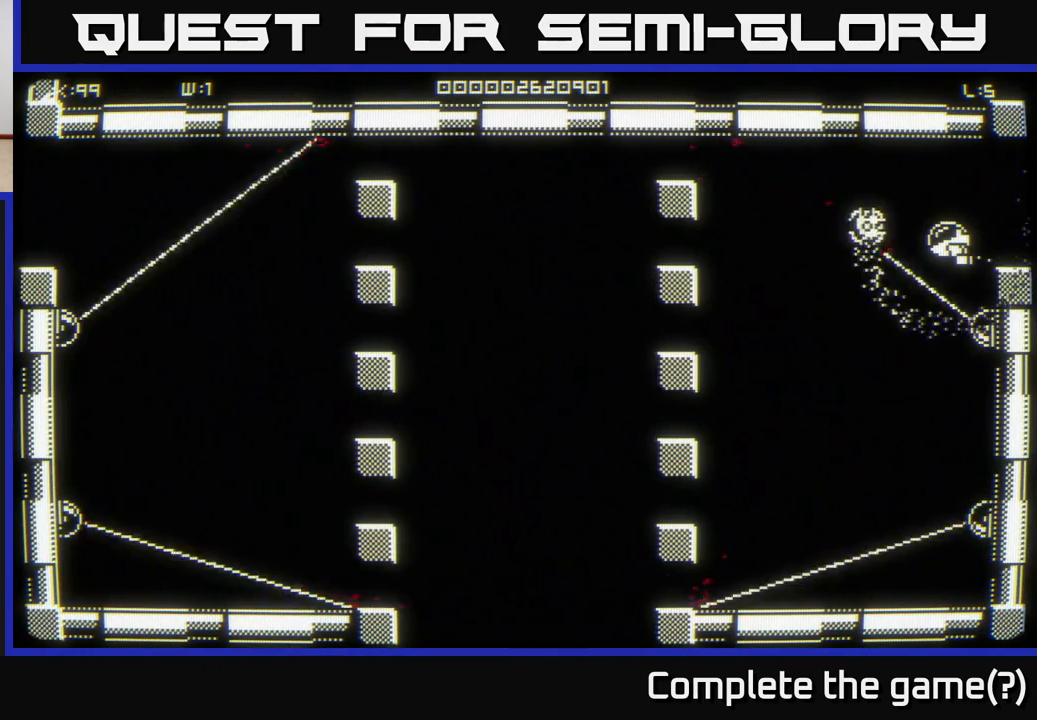
{"buttons": [], "left_stick": "up-left", "right_stick": "center", "events": [[417, "left_stick", "up"], [483, "left_stick", "up-left"]]}
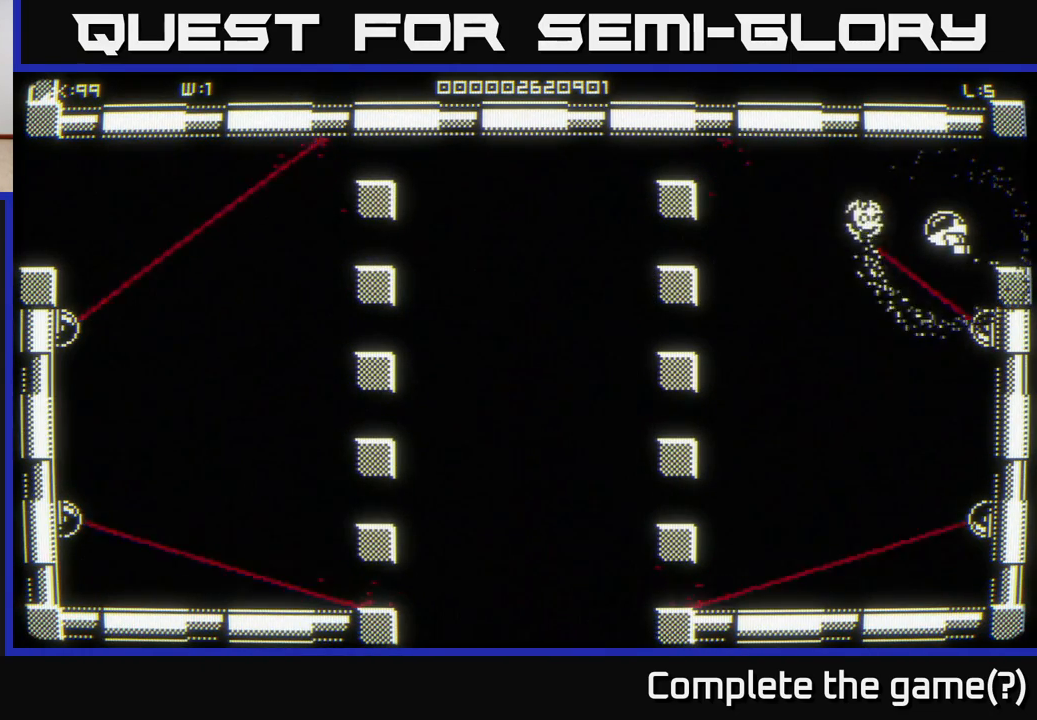
{"buttons": [], "left_stick": "left", "right_stick": "center", "events": [[83, "left_stick", "center"], [483, "left_stick", "left"]]}
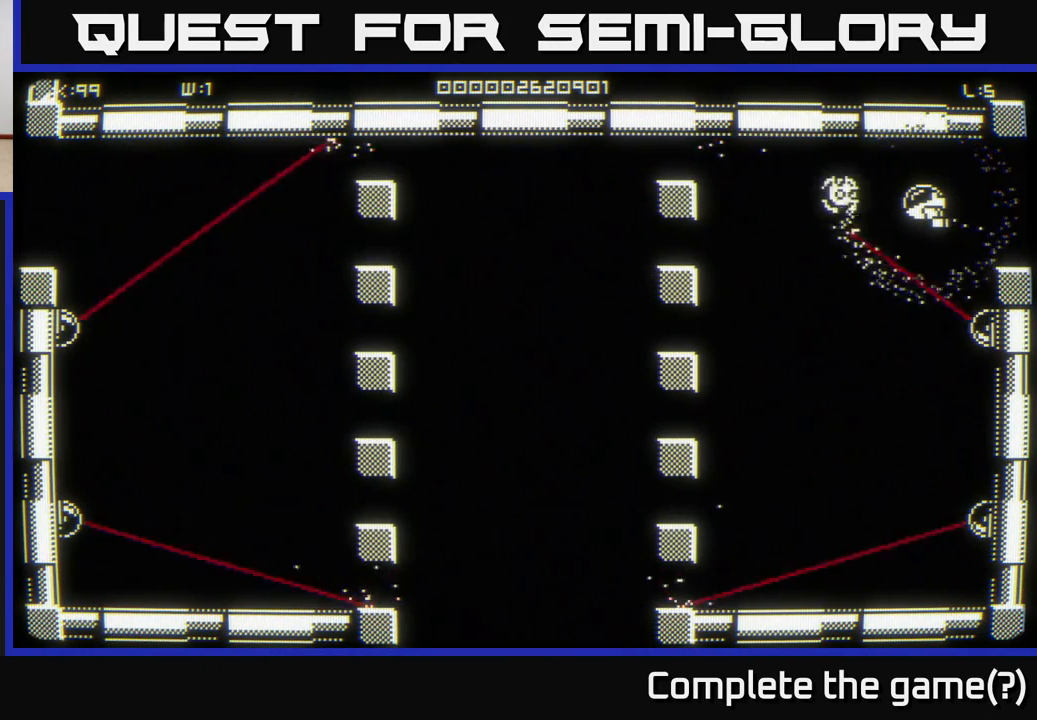
{"buttons": [], "left_stick": "center", "right_stick": "center", "events": [[83, "left_stick", "center"]]}
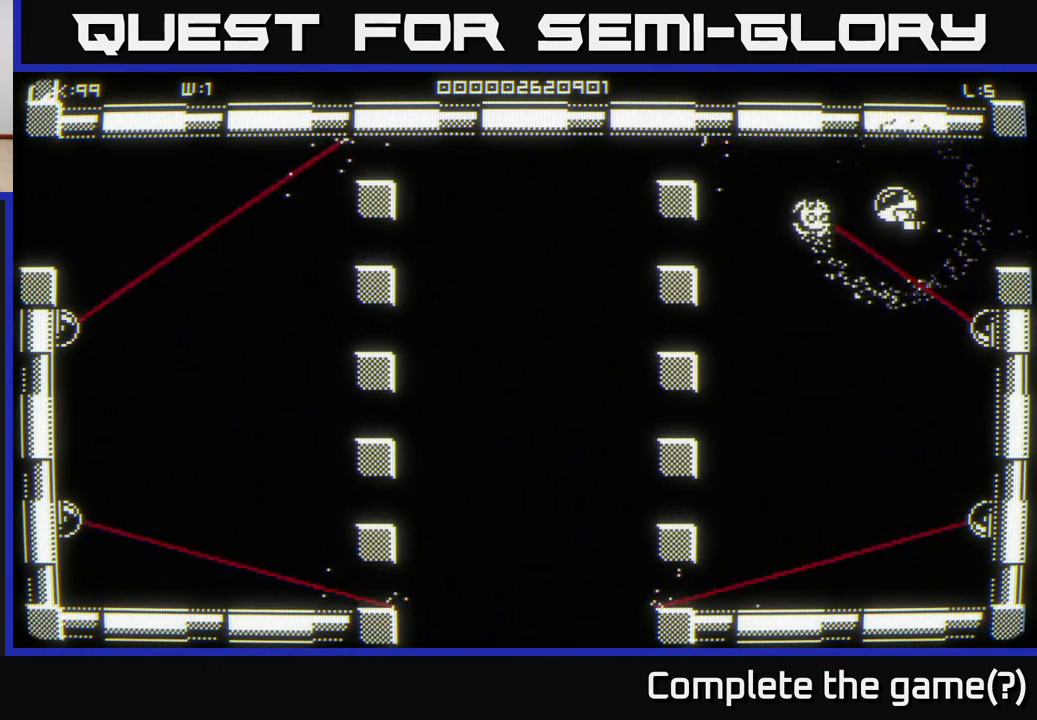
{"buttons": [], "left_stick": "center", "right_stick": "center", "events": []}
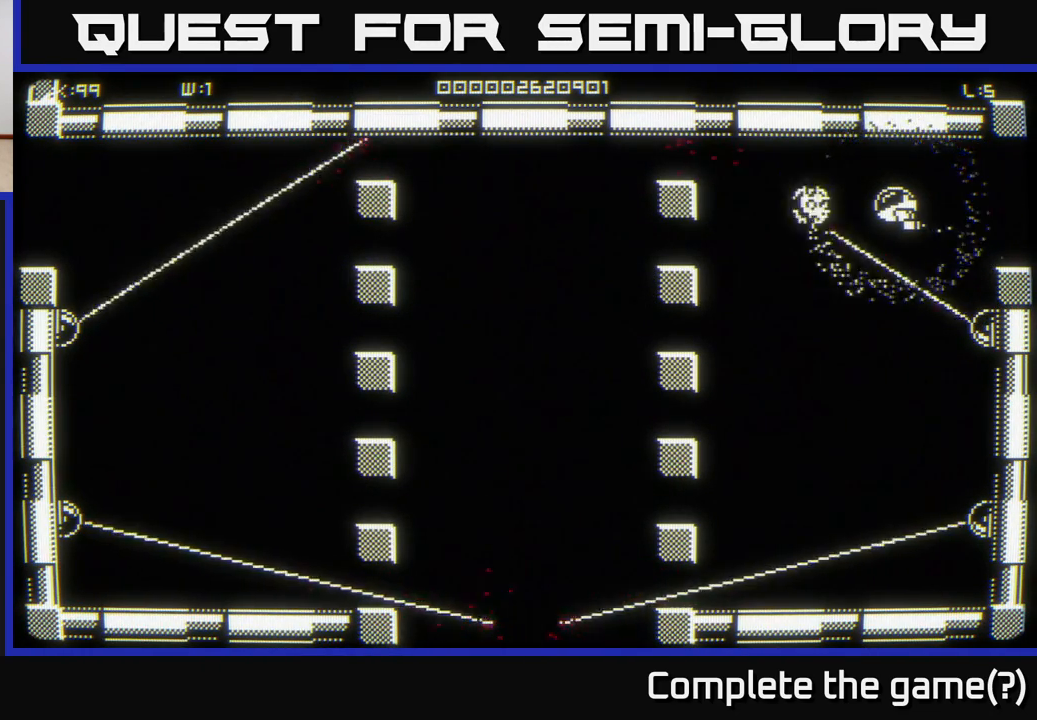
{"buttons": [], "left_stick": "center", "right_stick": "center", "events": []}
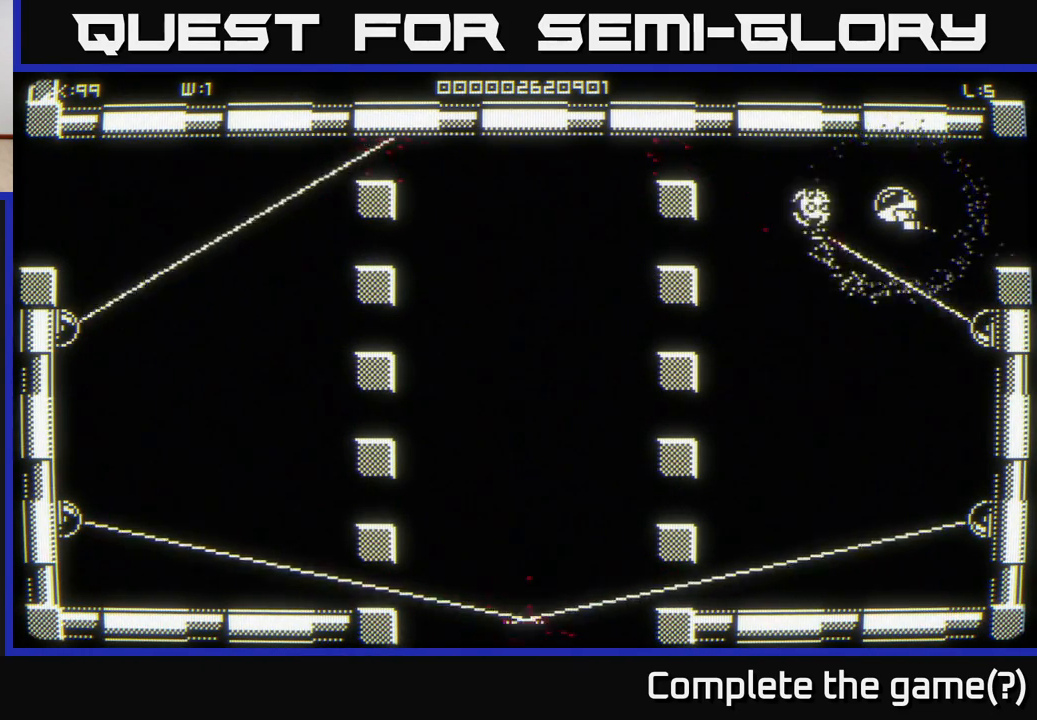
{"buttons": [], "left_stick": "center", "right_stick": "center", "events": []}
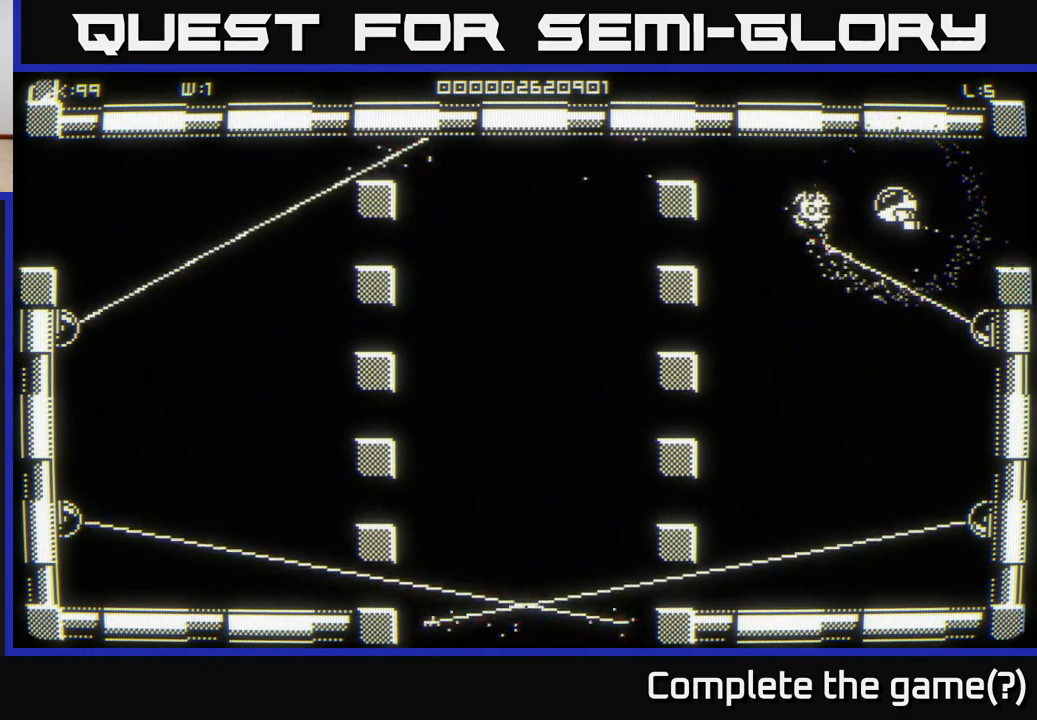
{"buttons": [], "left_stick": "left", "right_stick": "center", "events": [[417, "left_stick", "left"]]}
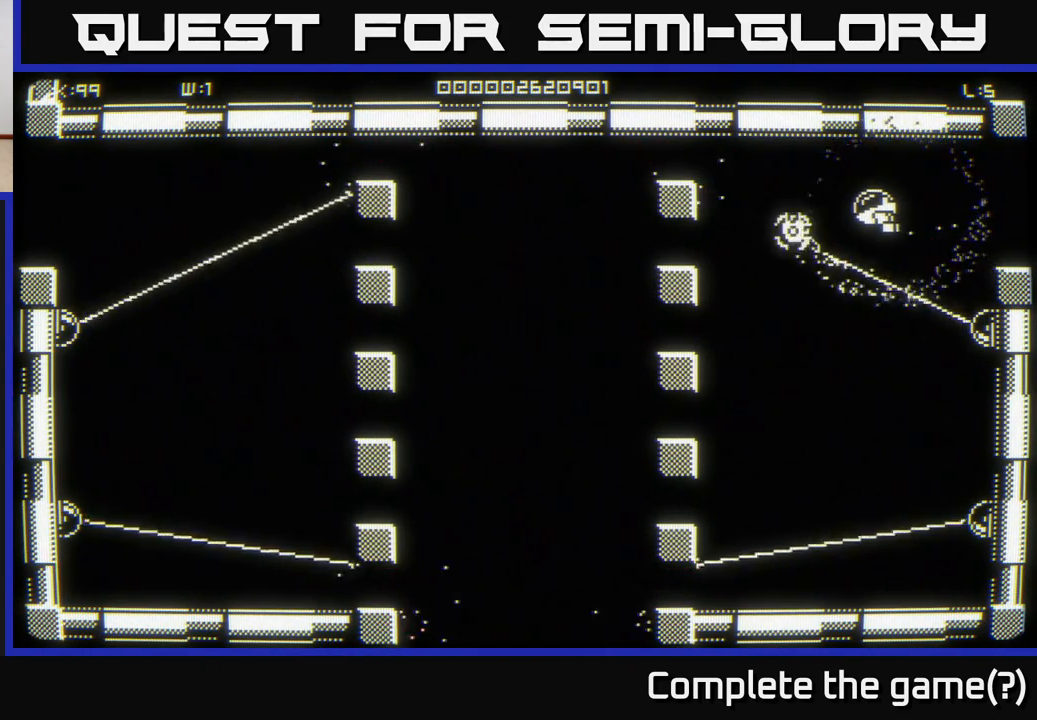
{"buttons": [], "left_stick": "center", "right_stick": "center", "events": [[200, "left_stick", "center"]]}
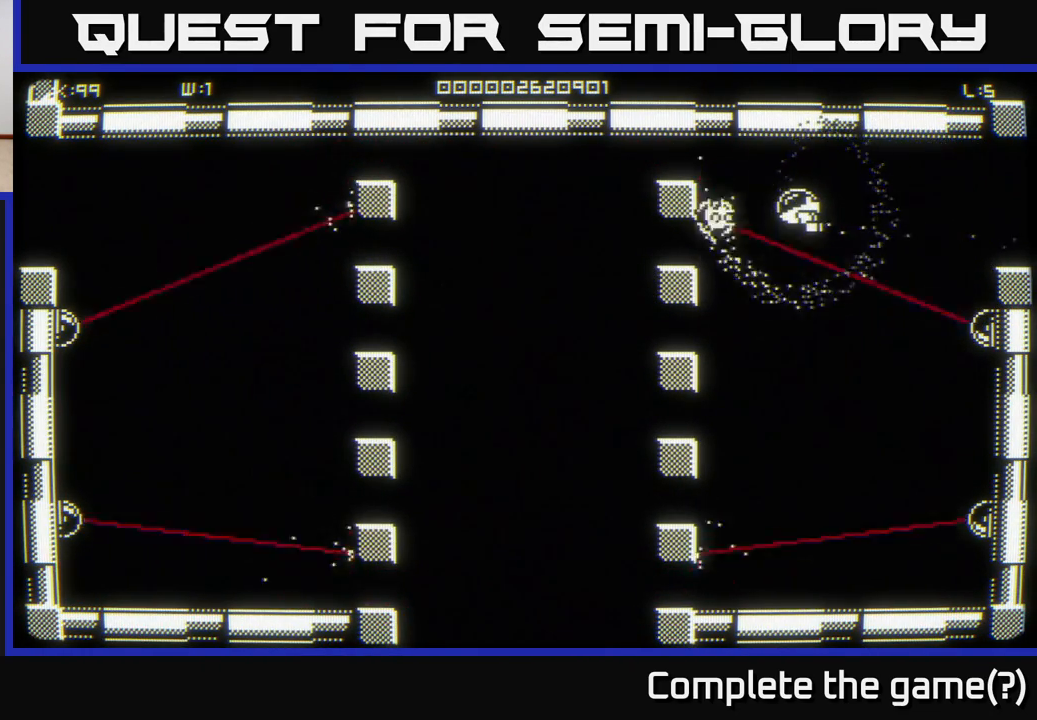
{"buttons": [], "left_stick": "center", "right_stick": "center", "events": [[167, "left_stick", "left"], [367, "left_stick", "center"]]}
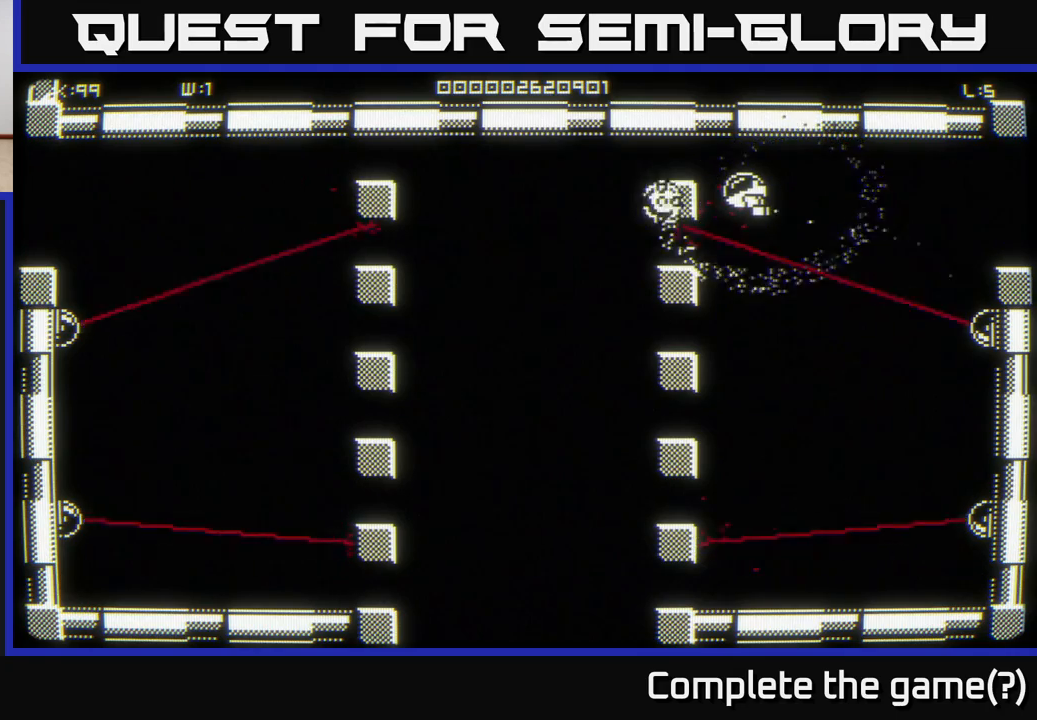
{"buttons": [], "left_stick": "center", "right_stick": "center", "events": [[133, "left_stick", "left"], [250, "left_stick", "center"]]}
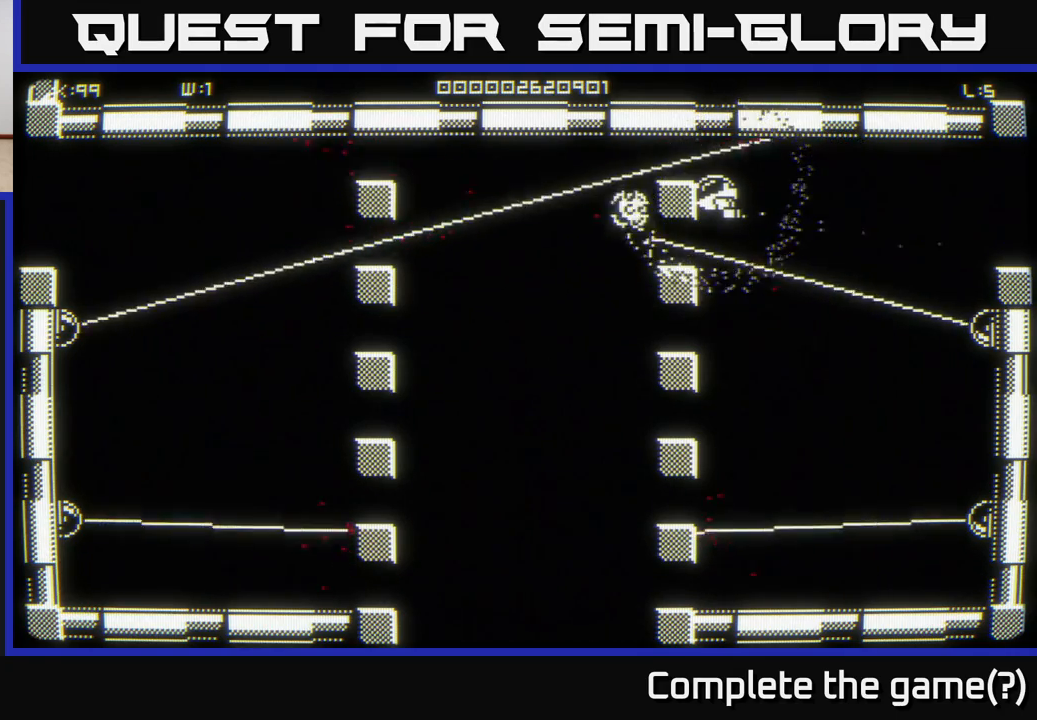
{"buttons": [], "left_stick": "center", "right_stick": "center", "events": [[200, "left_stick", "down"], [283, "left_stick", "center"]]}
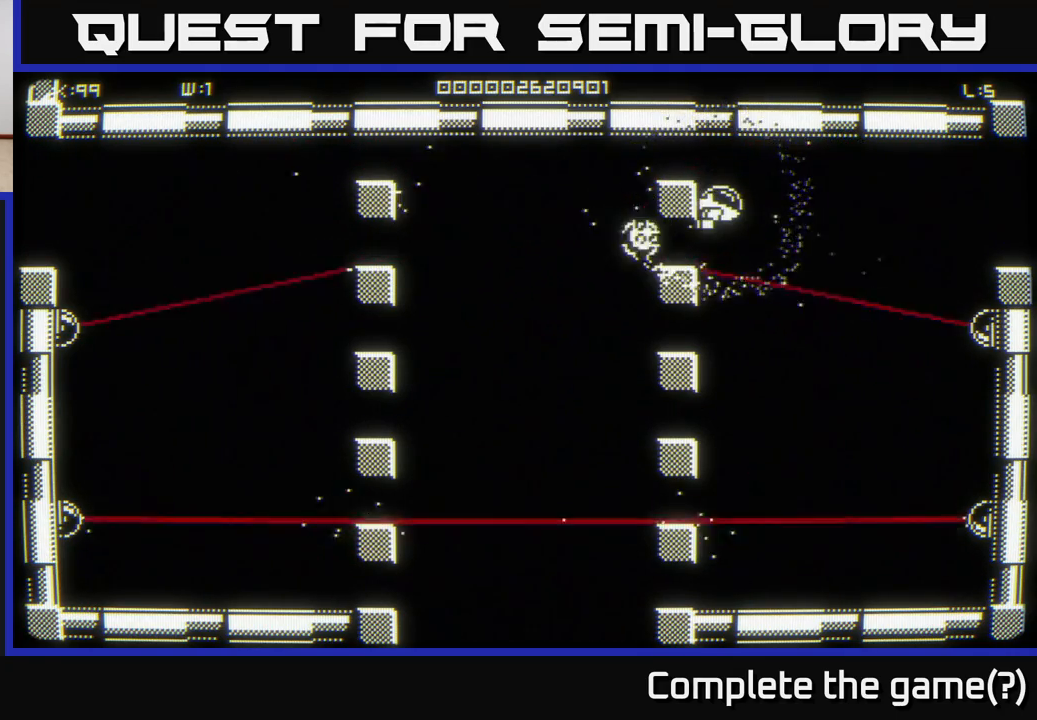
{"buttons": [], "left_stick": "left", "right_stick": "center", "events": [[100, "left_stick", "up"], [300, "left_stick", "left"]]}
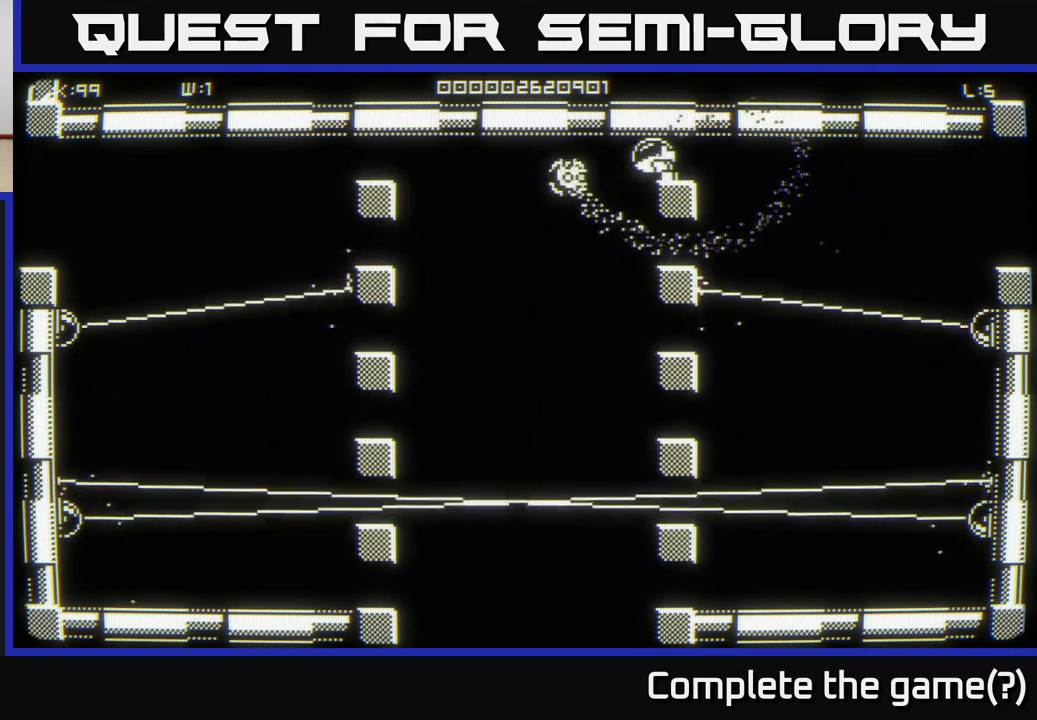
{"buttons": [], "left_stick": "left", "right_stick": "center", "events": []}
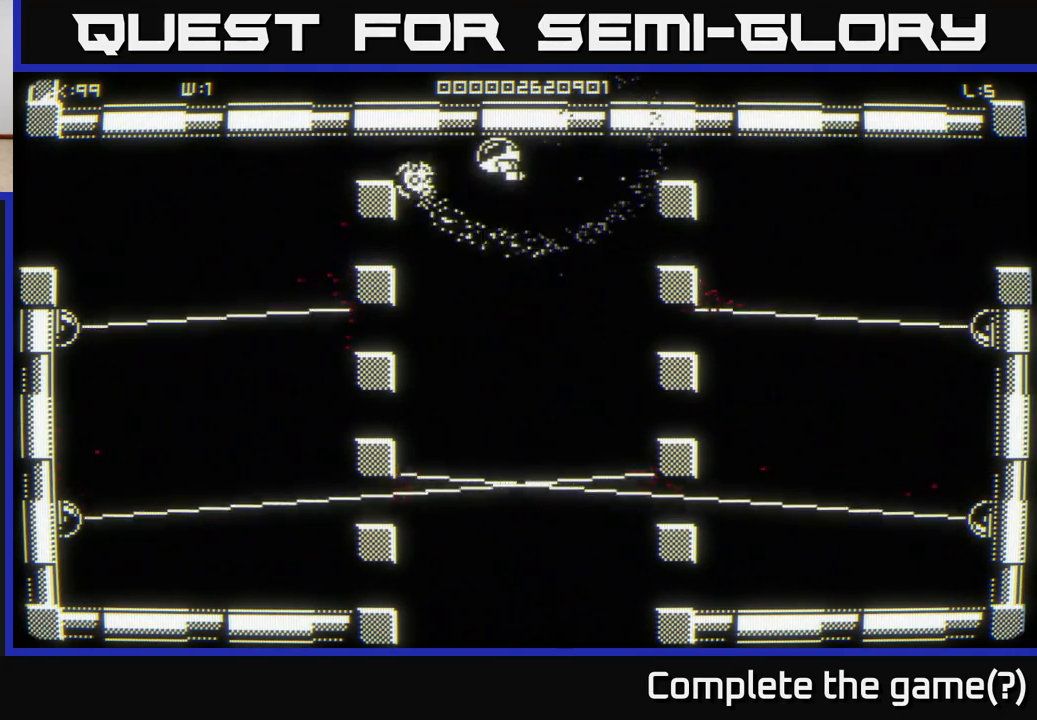
{"buttons": [], "left_stick": "left", "right_stick": "center", "events": []}
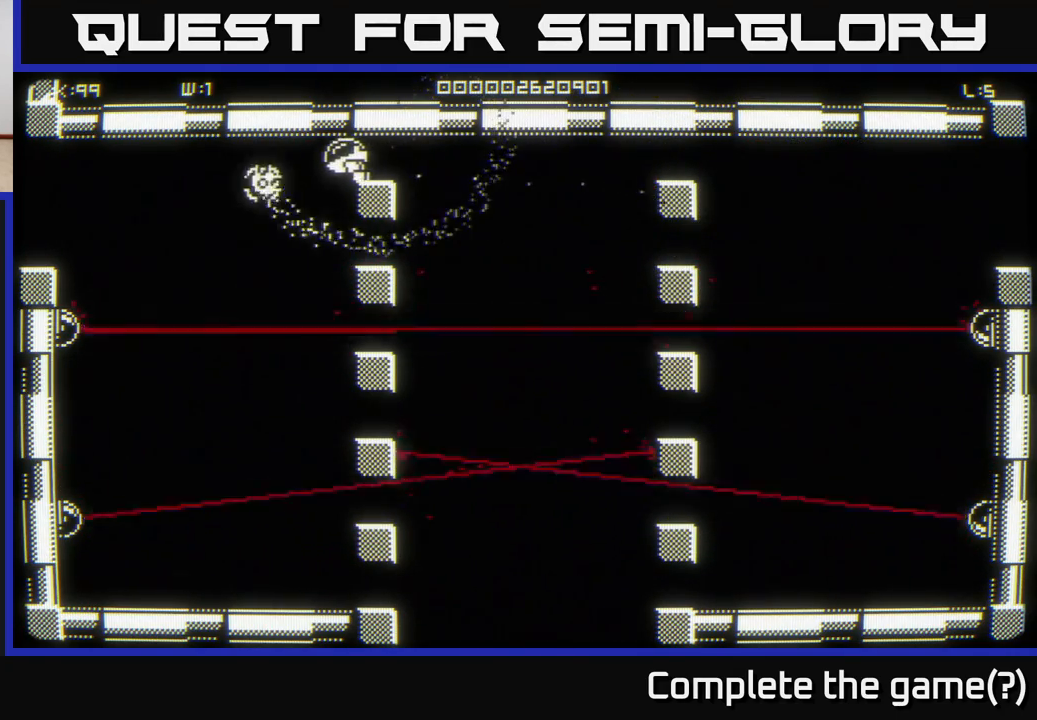
{"buttons": [], "left_stick": "left", "right_stick": "center", "events": [[83, "left_stick", "down-left"], [317, "left_stick", "left"]]}
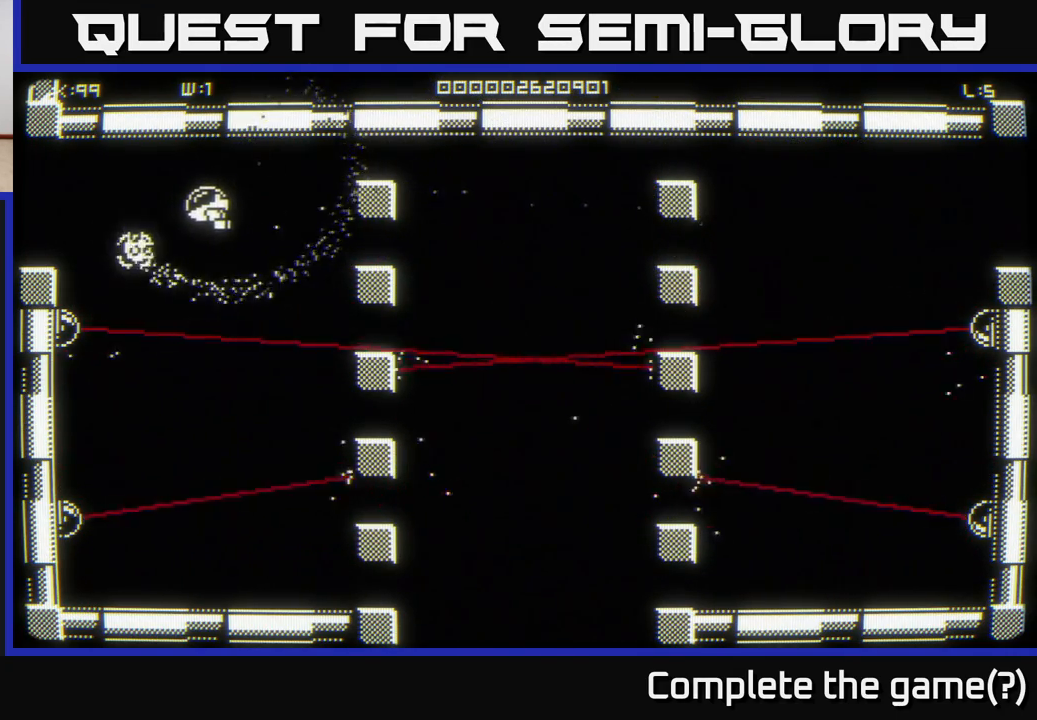
{"buttons": [], "left_stick": "left", "right_stick": "center", "events": []}